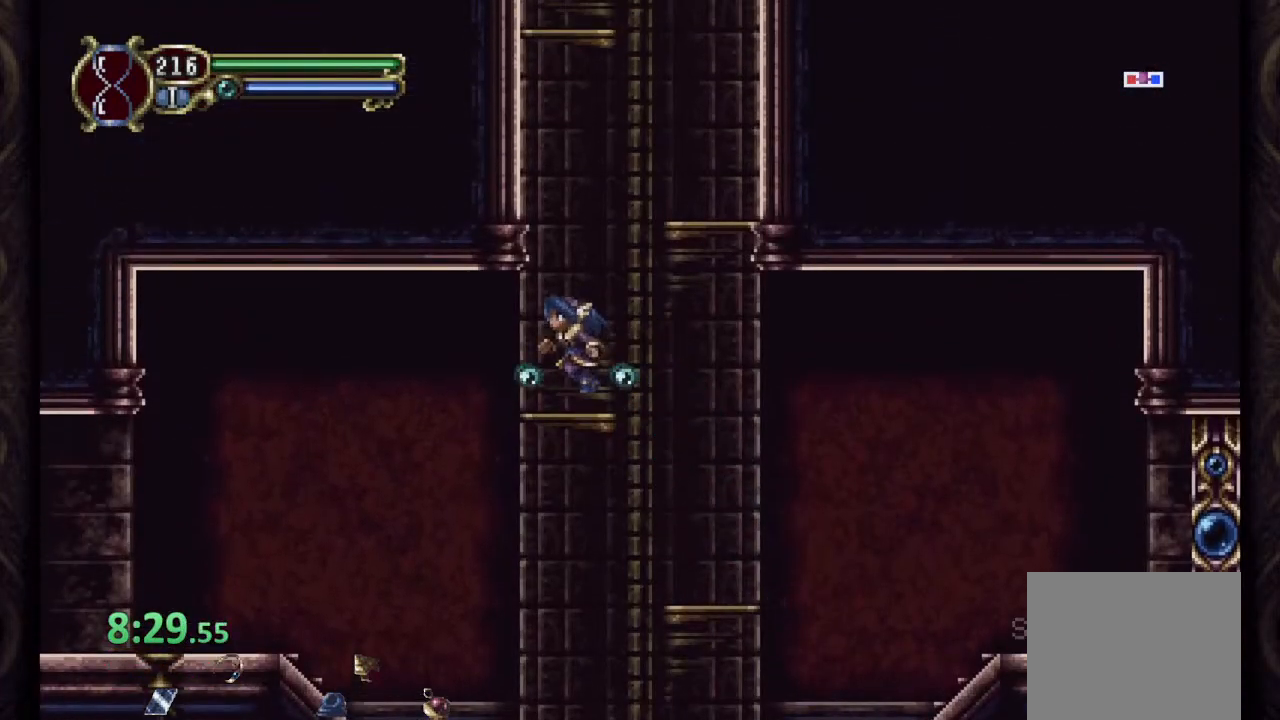
Gameplay with a controller (PlayStation layout); each line is a JSON object with the inputs held at the frame after it. "events" lists button and stick changes between this image and that frame as [ms after this image, input, new state], when the widget could be followed in between.
{"buttons": [], "left_stick": "center", "right_stick": "center", "events": [[50, "left_stick", "right"], [83, "CROSS", "down"], [333, "CROSS", "up"], [367, "left_stick", "center"]]}
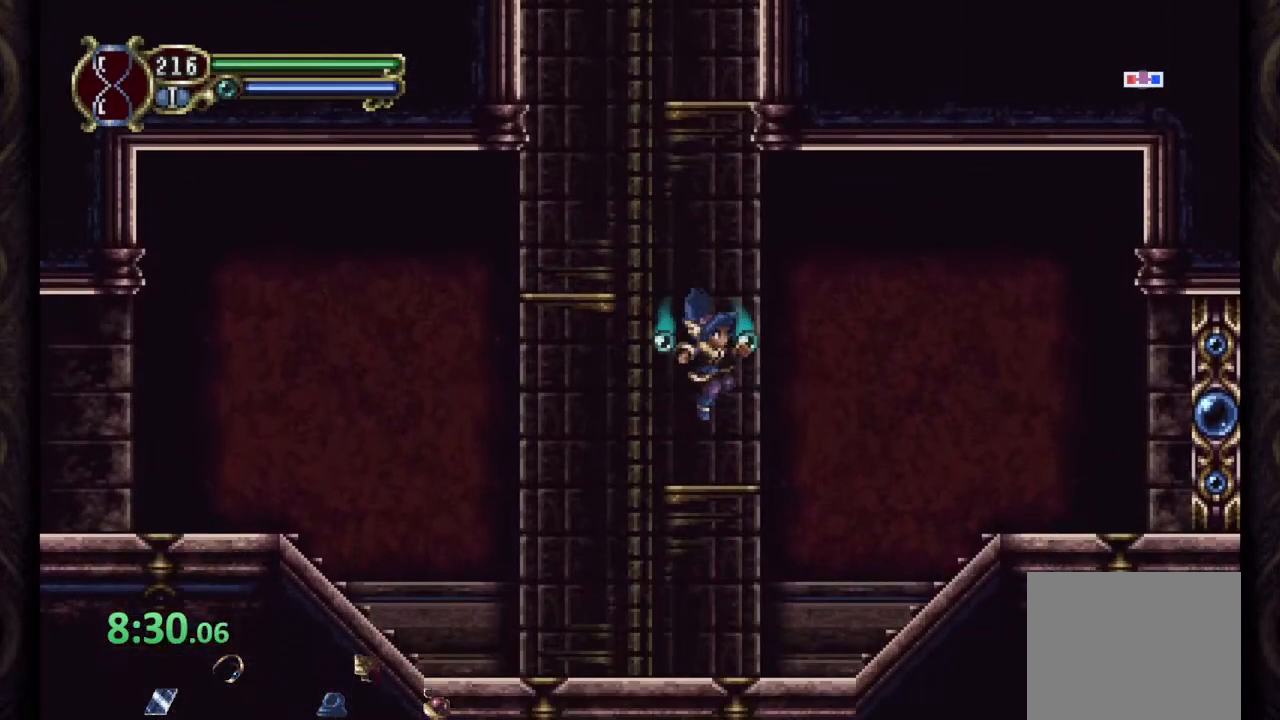
{"buttons": [], "left_stick": "center", "right_stick": "center", "events": [[117, "CROSS", "down"], [133, "left_stick", "left"], [433, "CROSS", "up"], [450, "left_stick", "center"]]}
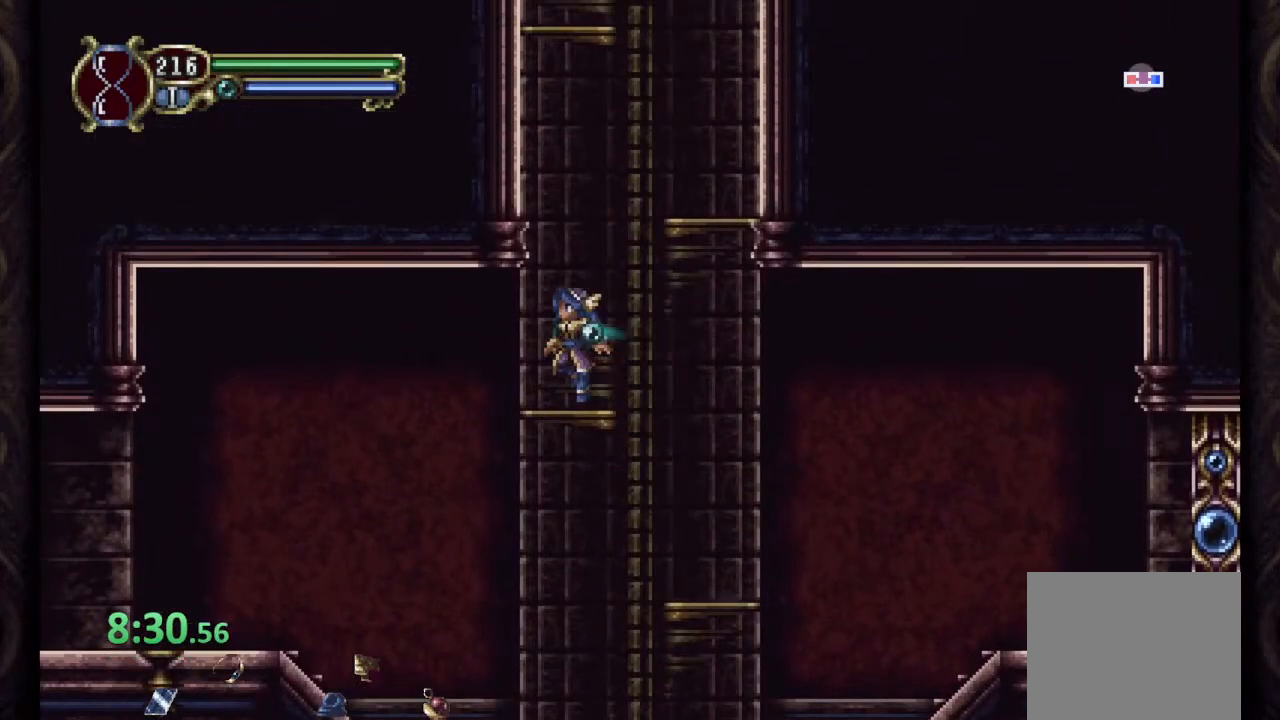
{"buttons": [], "left_stick": "center", "right_stick": "center", "events": [[183, "CROSS", "down"], [183, "left_stick", "right"], [450, "CROSS", "up"], [483, "left_stick", "center"]]}
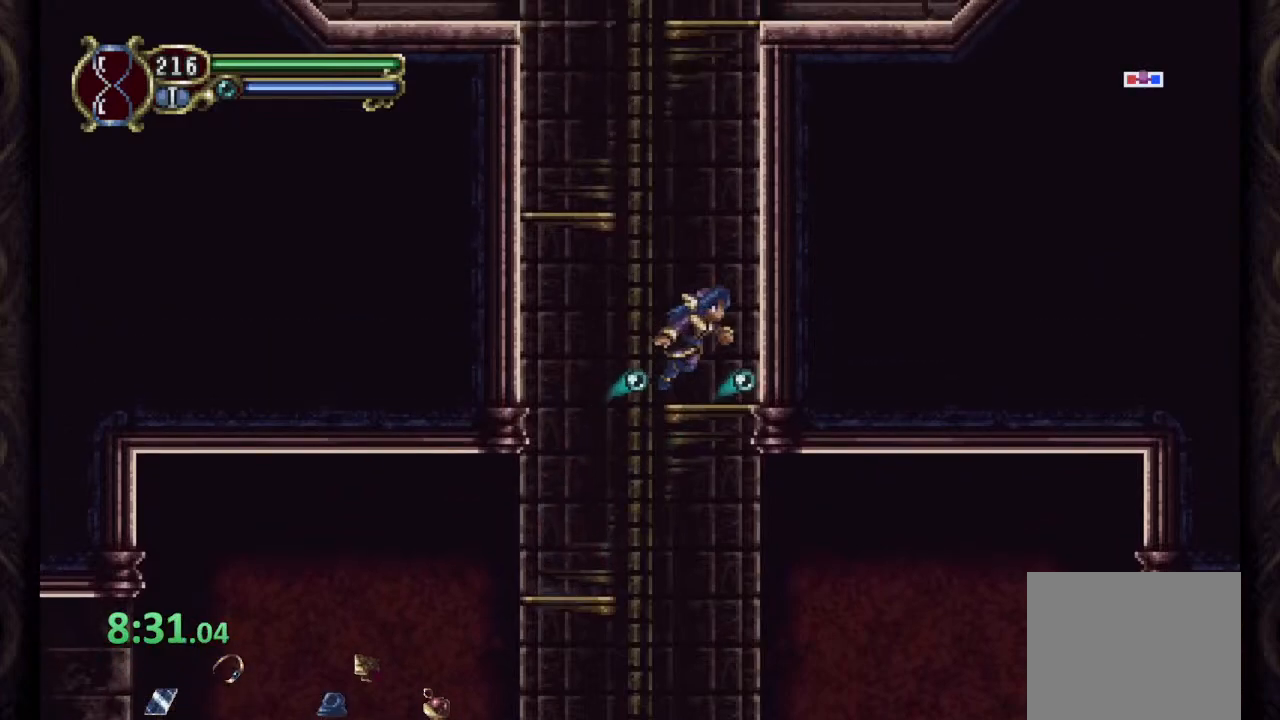
{"buttons": [], "left_stick": "left", "right_stick": "center", "events": [[200, "CROSS", "down"], [200, "left_stick", "left"], [500, "CROSS", "up"]]}
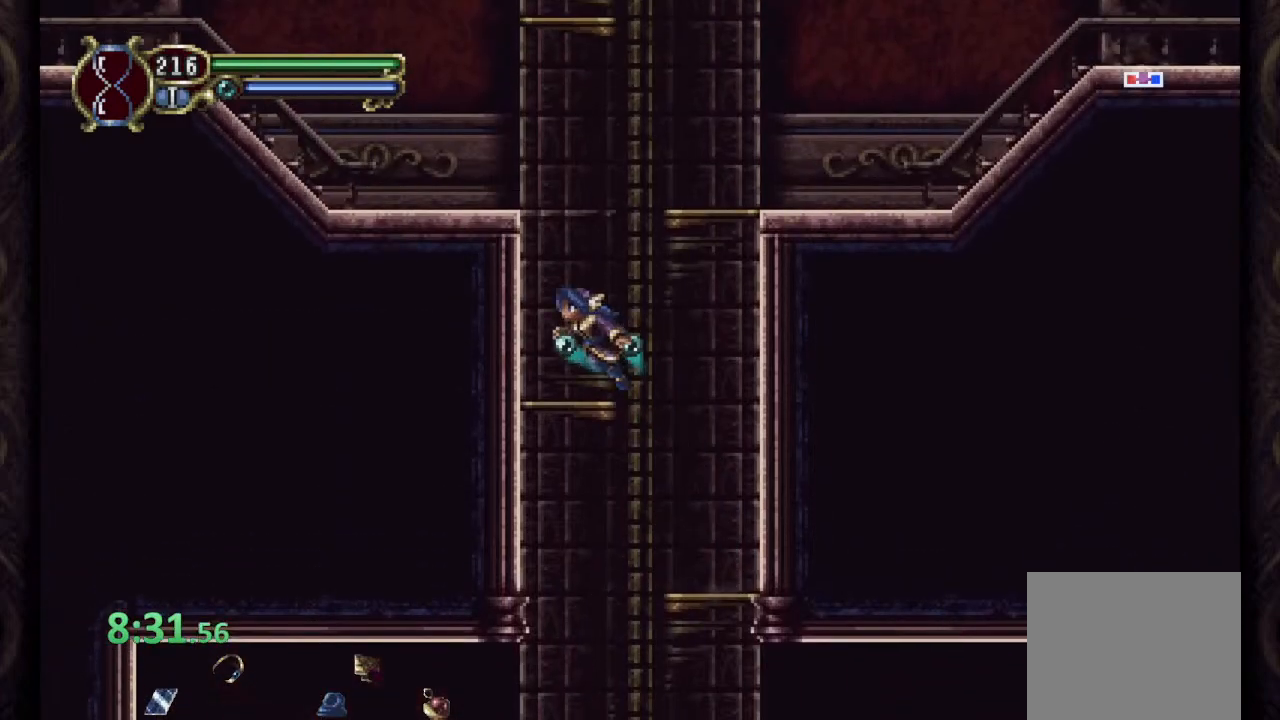
{"buttons": ["CROSS"], "left_stick": "right", "right_stick": "center", "events": [[17, "left_stick", "center"], [233, "left_stick", "right"], [250, "CROSS", "down"]]}
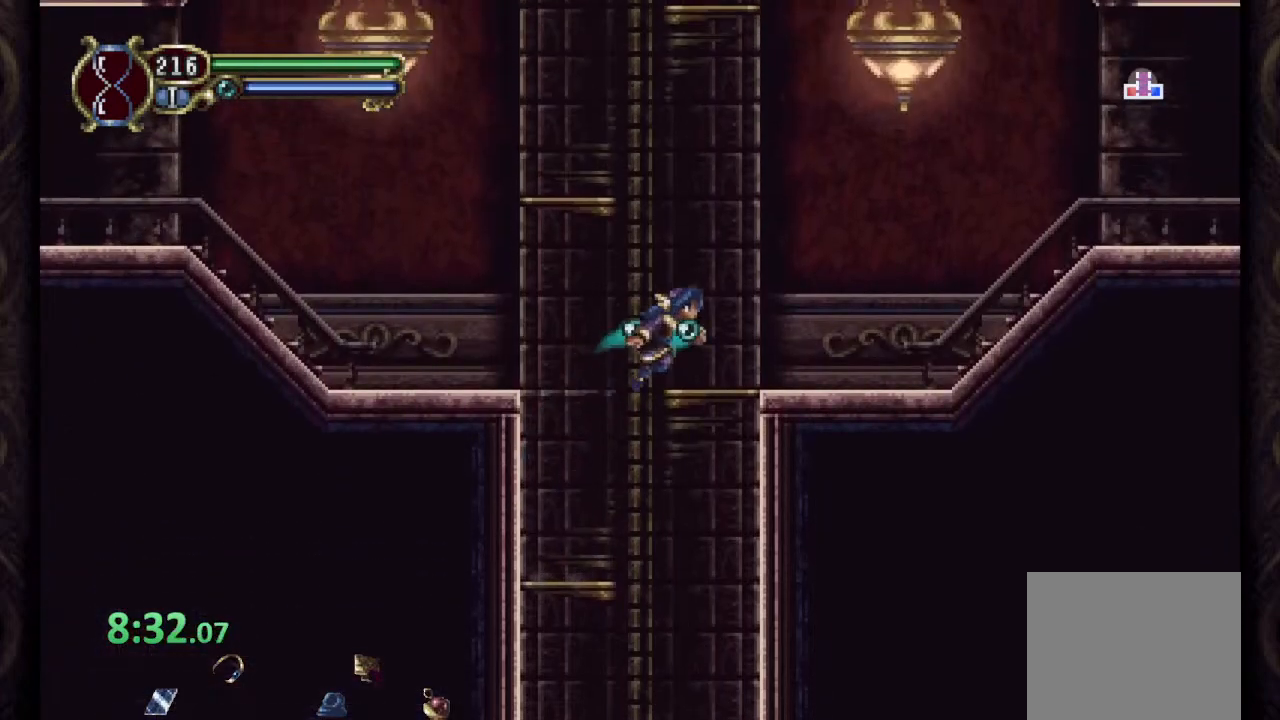
{"buttons": ["CROSS", "R1"], "left_stick": "left", "right_stick": "center", "events": [[33, "CROSS", "up"], [67, "left_stick", "center"], [250, "left_stick", "left"], [283, "R1", "down"], [333, "CROSS", "down"]]}
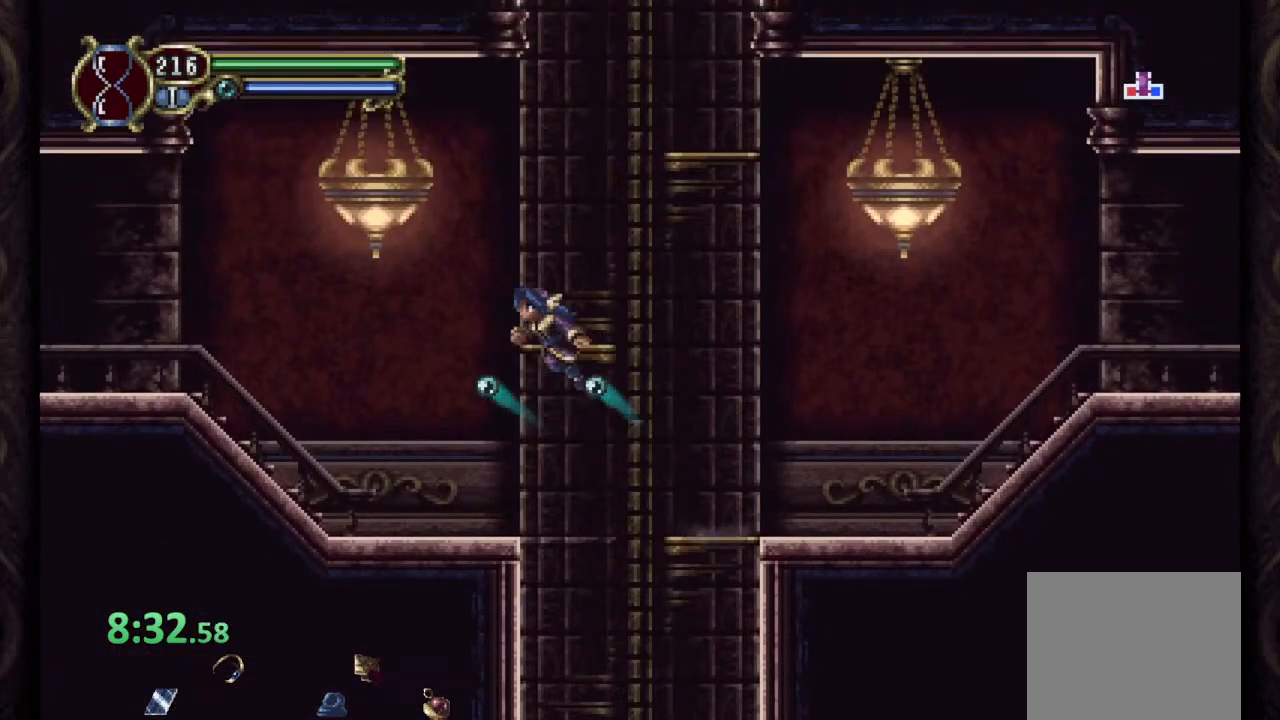
{"buttons": ["R1"], "left_stick": "left", "right_stick": "center", "events": [[33, "CROSS", "up"]]}
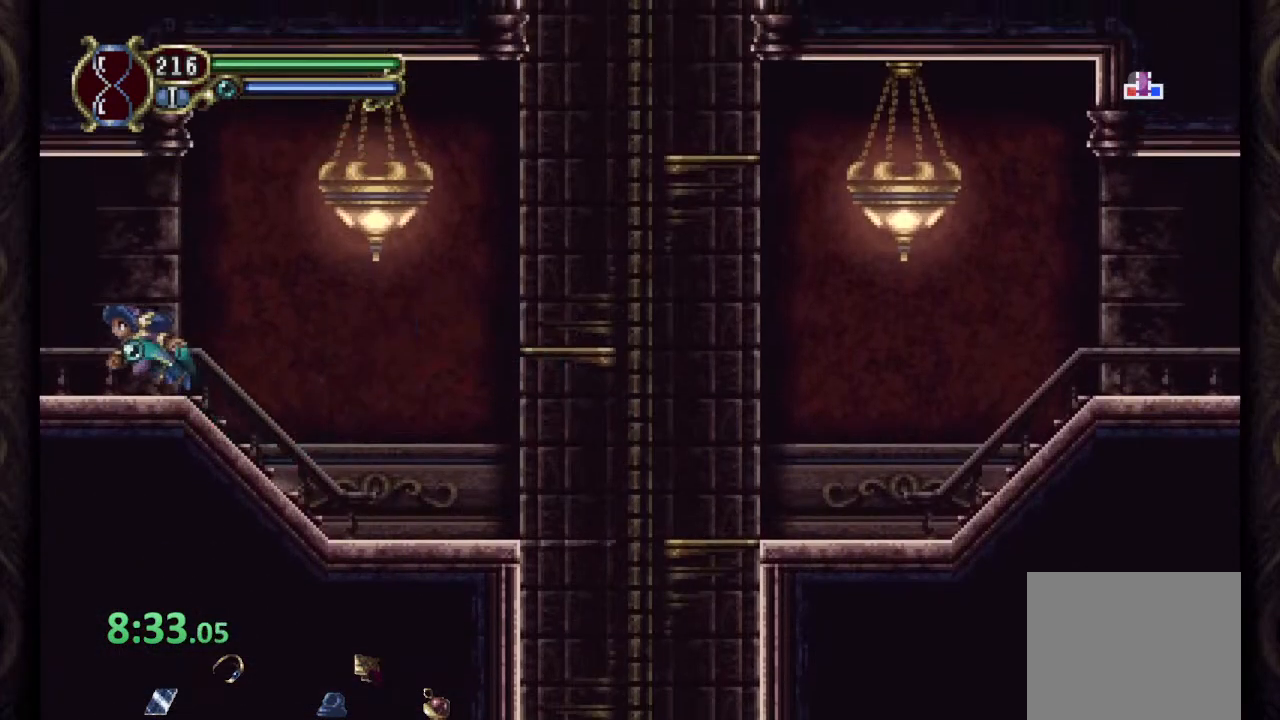
{"buttons": ["CROSS", "R1"], "left_stick": "left", "right_stick": "center", "events": [[367, "CROSS", "down"]]}
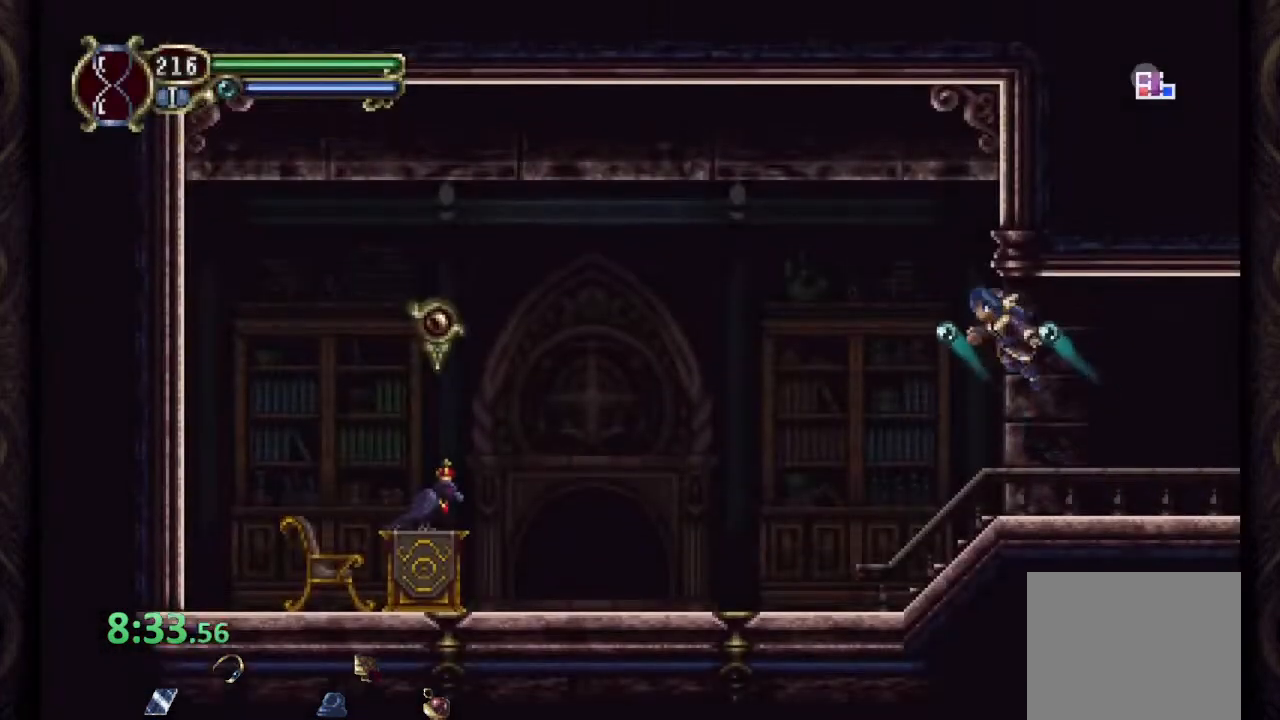
{"buttons": ["R1"], "left_stick": "left", "right_stick": "center", "events": [[17, "CROSS", "up"]]}
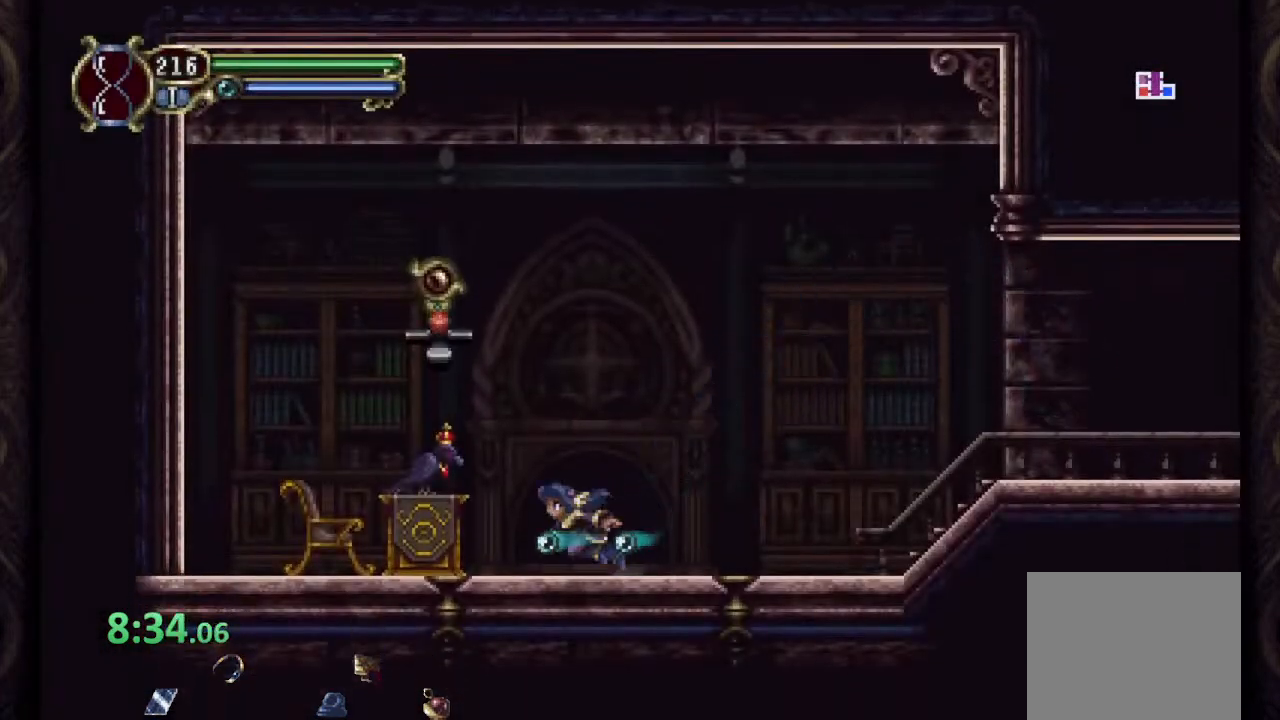
{"buttons": [], "left_stick": "center", "right_stick": "center", "events": [[67, "R1", "up"], [167, "left_stick", "center"]]}
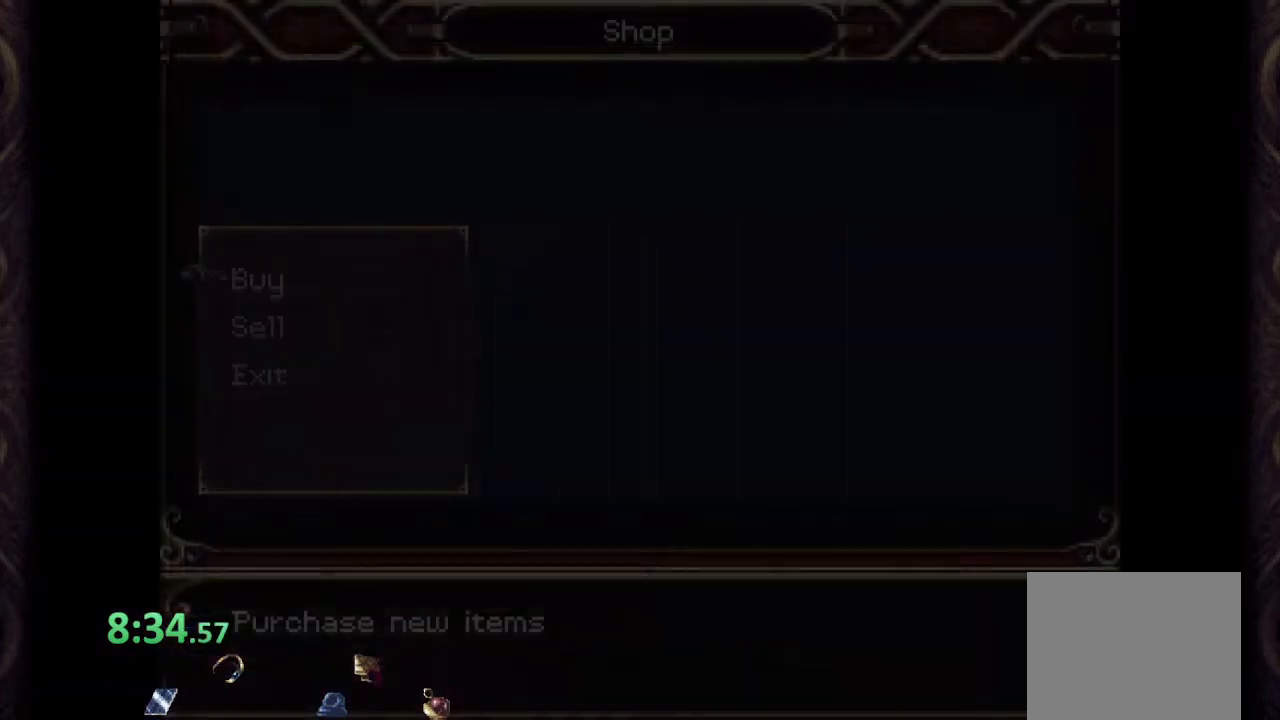
{"buttons": [], "left_stick": "down", "right_stick": "center", "events": [[167, "CROSS", "down"], [233, "CROSS", "up"], [483, "left_stick", "down"]]}
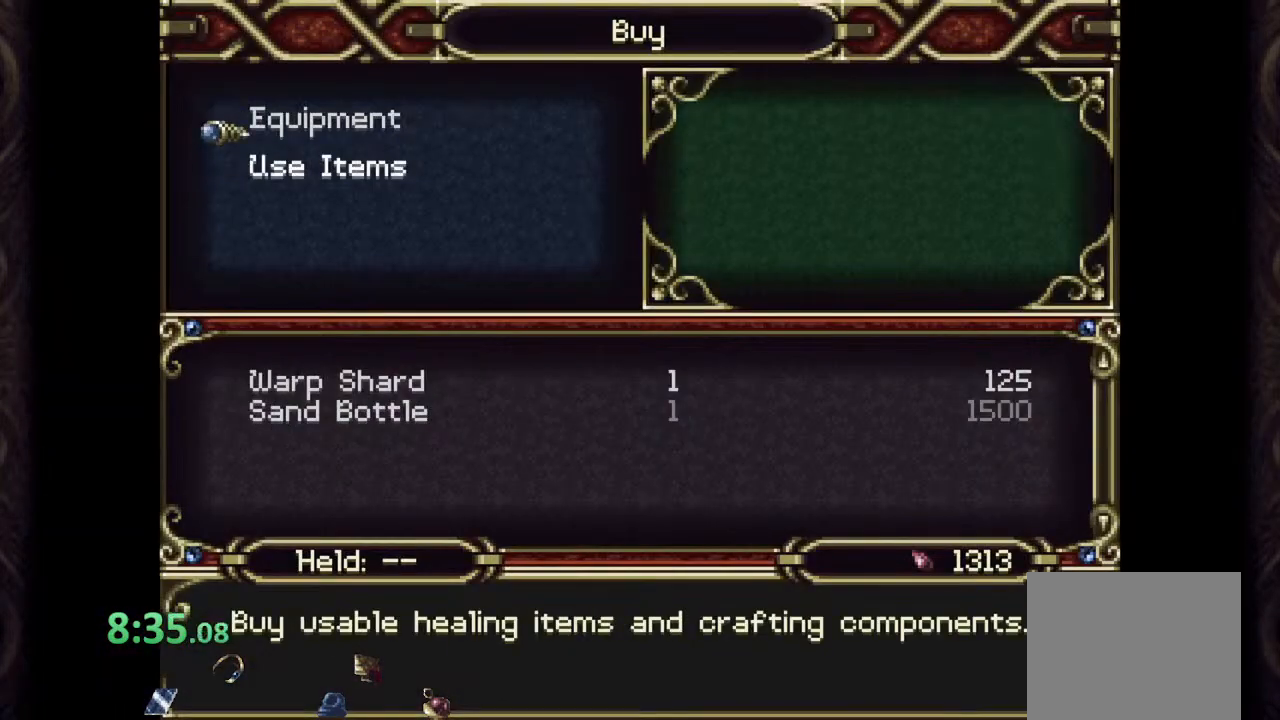
{"buttons": [], "left_stick": "right", "right_stick": "center", "events": [[167, "left_stick", "center"], [267, "CROSS", "down"], [333, "CROSS", "up"], [433, "left_stick", "right"]]}
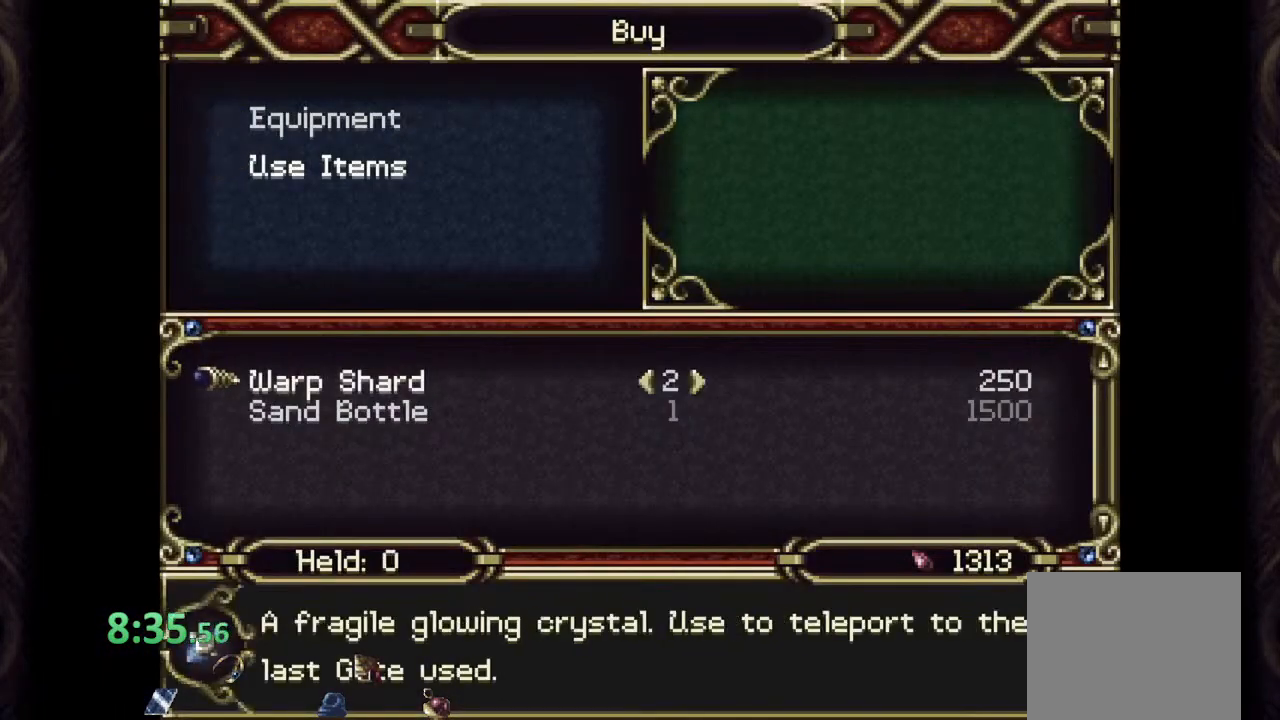
{"buttons": [], "left_stick": "right", "right_stick": "center", "events": [[17, "left_stick", "center"], [167, "left_stick", "right"], [233, "left_stick", "center"], [317, "left_stick", "right"], [383, "left_stick", "center"], [467, "left_stick", "right"]]}
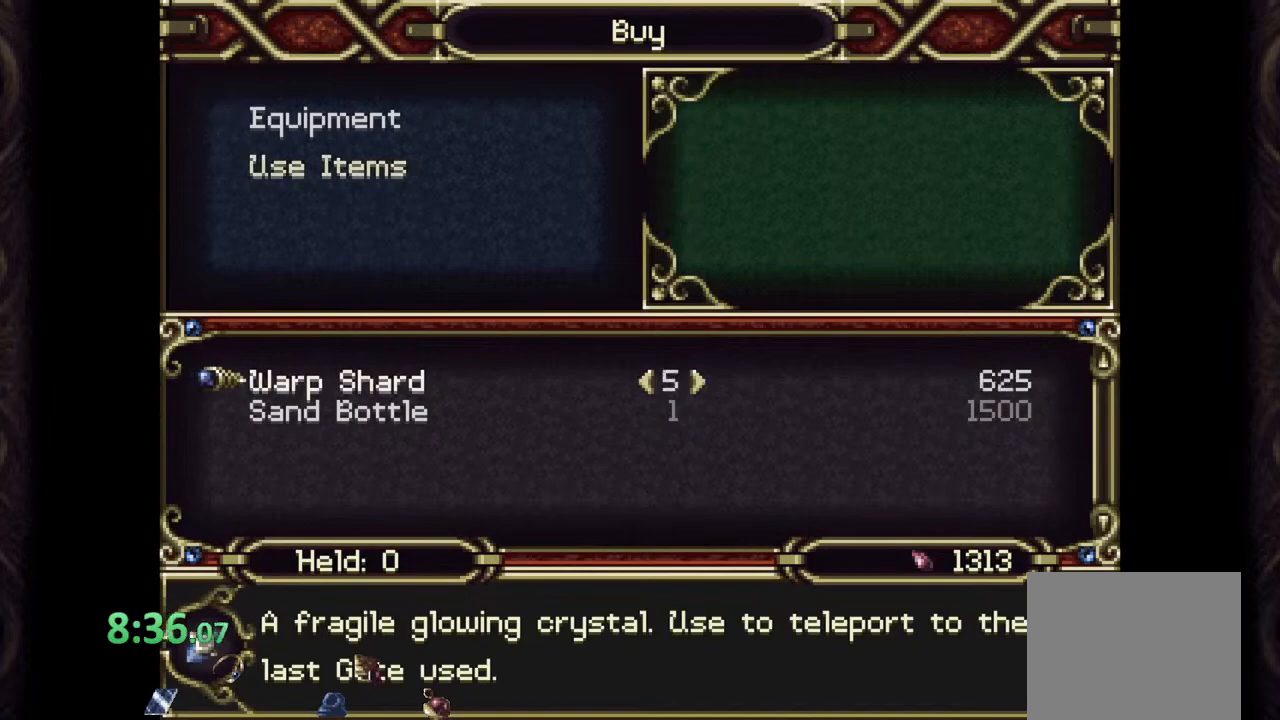
{"buttons": [], "left_stick": "center", "right_stick": "center", "events": [[33, "left_stick", "center"], [100, "left_stick", "right"], [183, "left_stick", "center"], [383, "left_stick", "right"], [467, "left_stick", "center"]]}
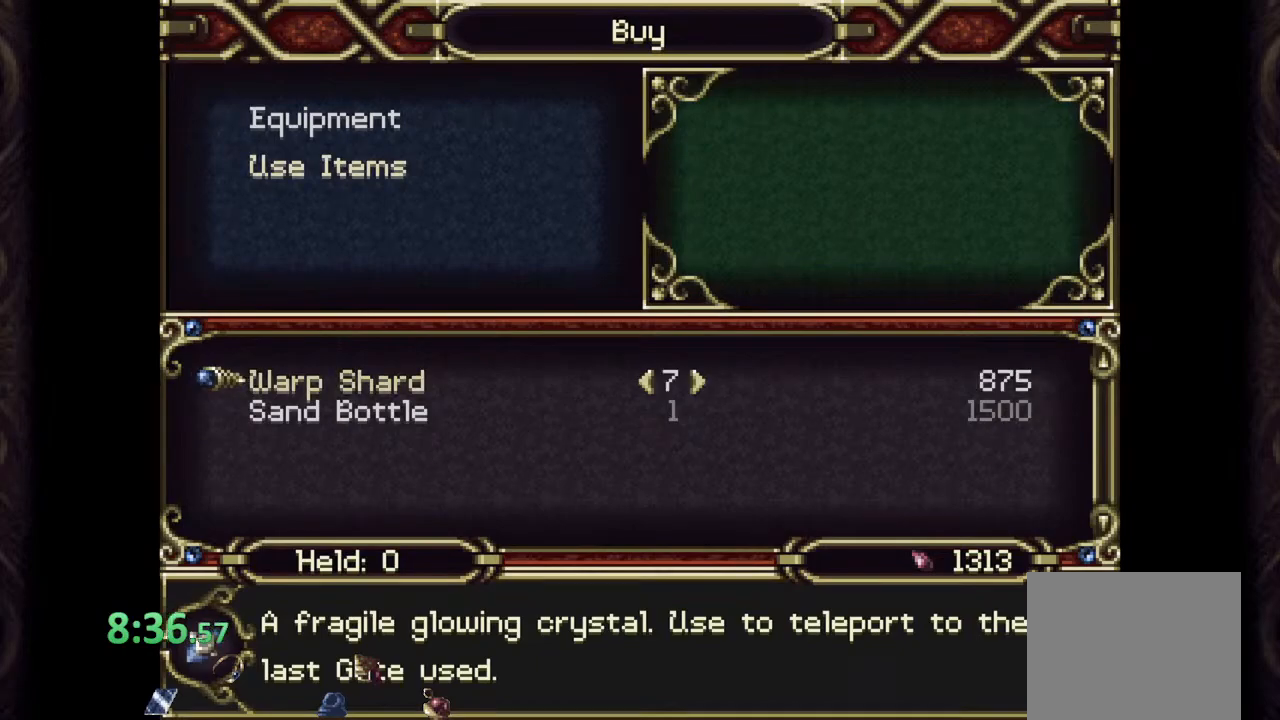
{"buttons": [], "left_stick": "center", "right_stick": "center", "events": [[167, "left_stick", "right"], [250, "left_stick", "center"], [417, "left_stick", "right"], [467, "left_stick", "center"]]}
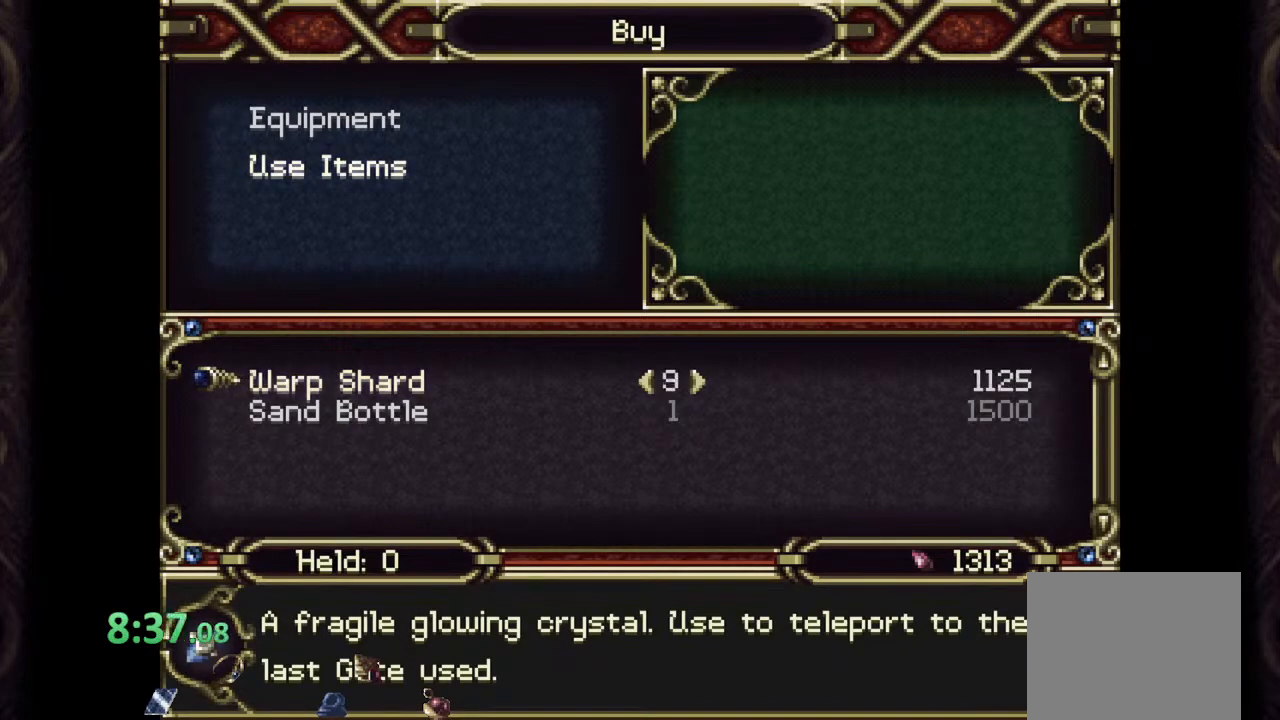
{"buttons": [], "left_stick": "center", "right_stick": "center", "events": [[150, "CROSS", "down"], [217, "CROSS", "up"], [300, "CROSS", "down"], [367, "CROSS", "up"]]}
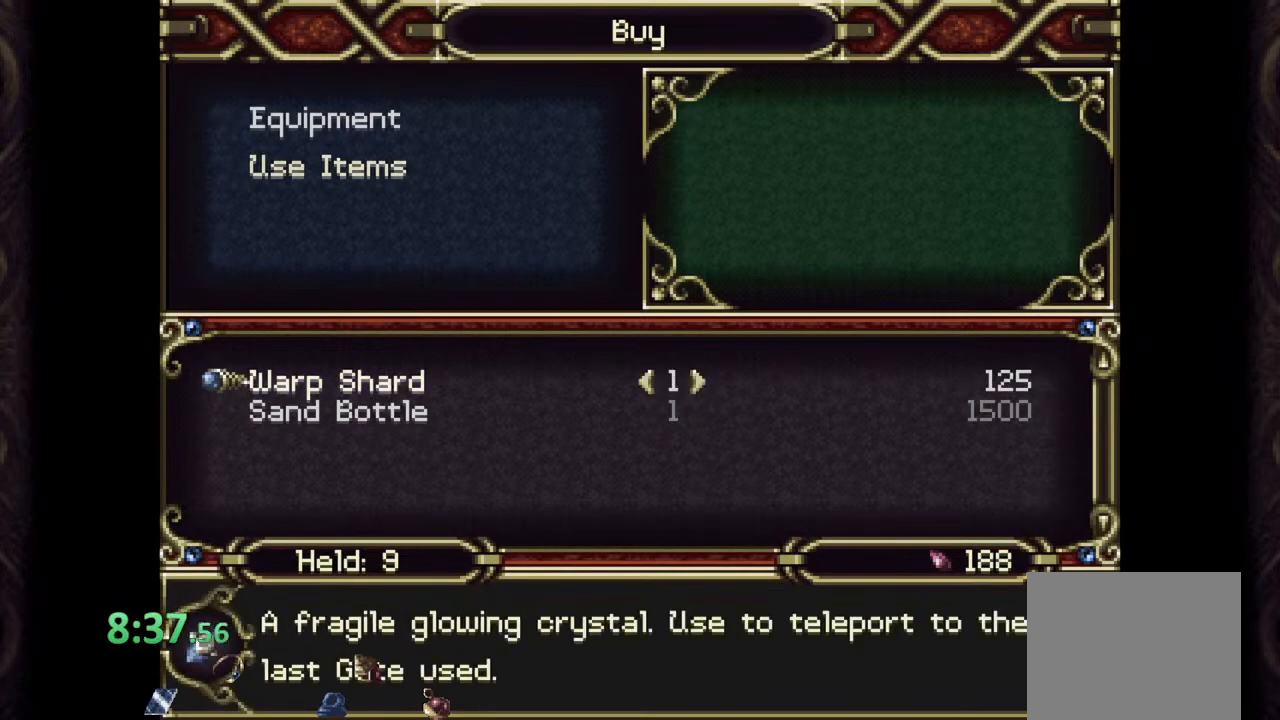
{"buttons": ["R1"], "left_stick": "right", "right_stick": "center", "events": [[283, "R1", "down"], [283, "left_stick", "right"]]}
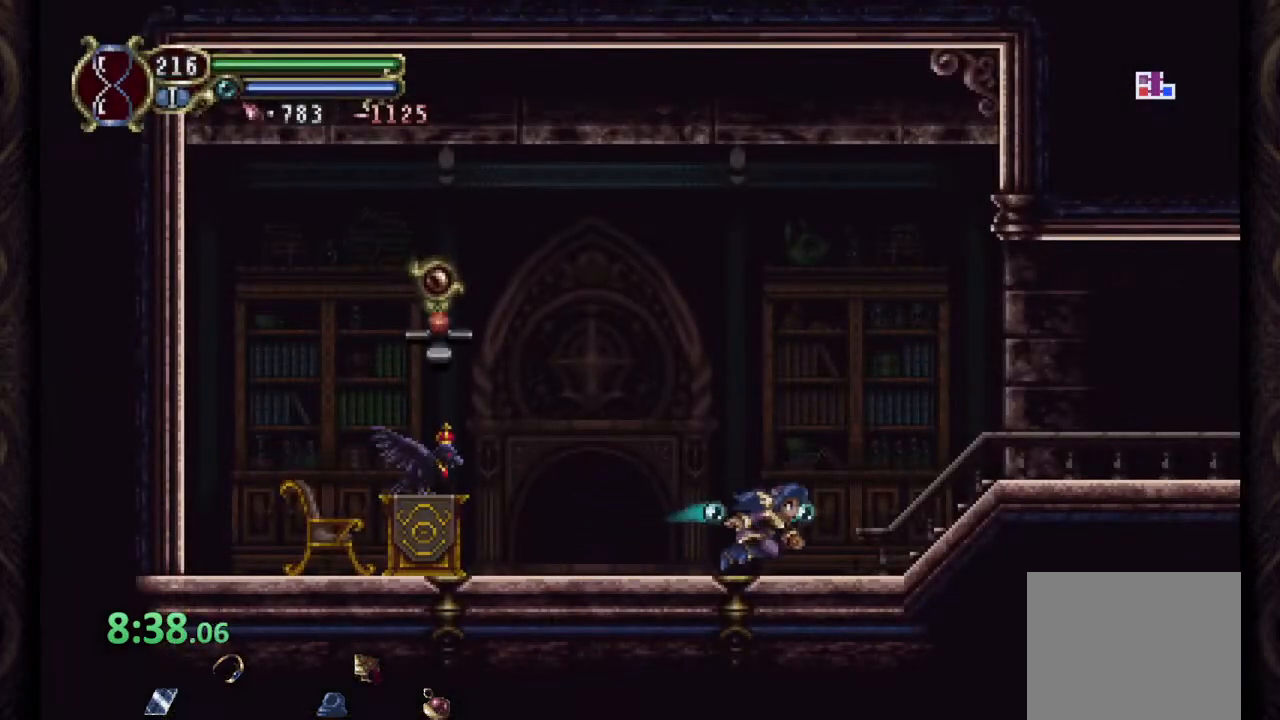
{"buttons": ["R1"], "left_stick": "right", "right_stick": "center", "events": [[50, "CROSS", "down"], [167, "CROSS", "up"]]}
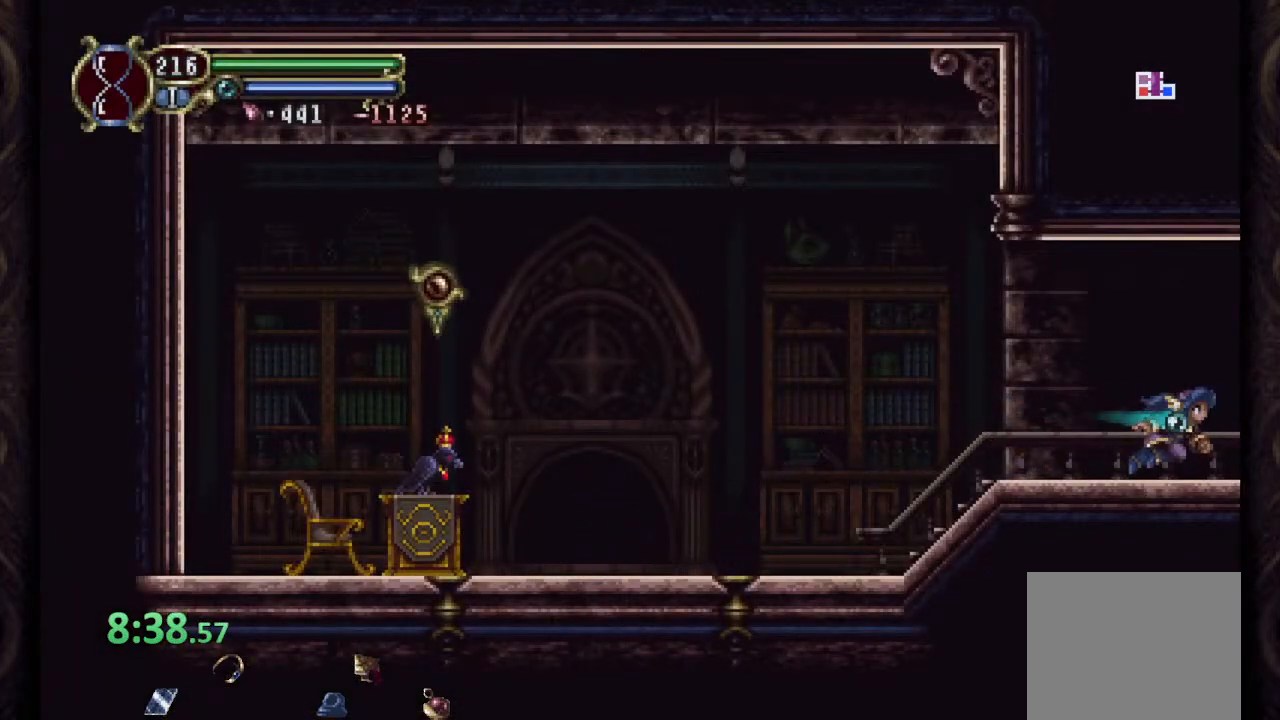
{"buttons": ["CROSS", "R1"], "left_stick": "right", "right_stick": "center", "events": [[300, "CROSS", "down"]]}
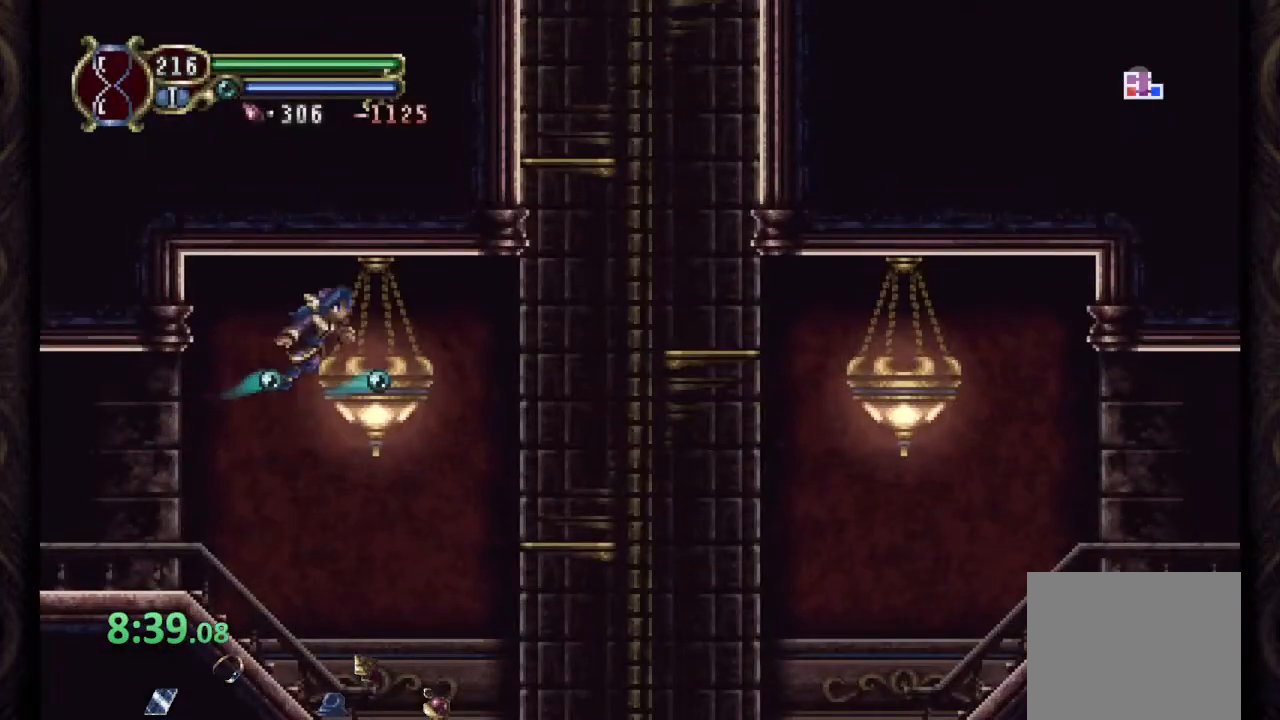
{"buttons": [], "left_stick": "center", "right_stick": "center", "events": [[150, "CROSS", "up"], [317, "R1", "up"], [333, "left_stick", "center"]]}
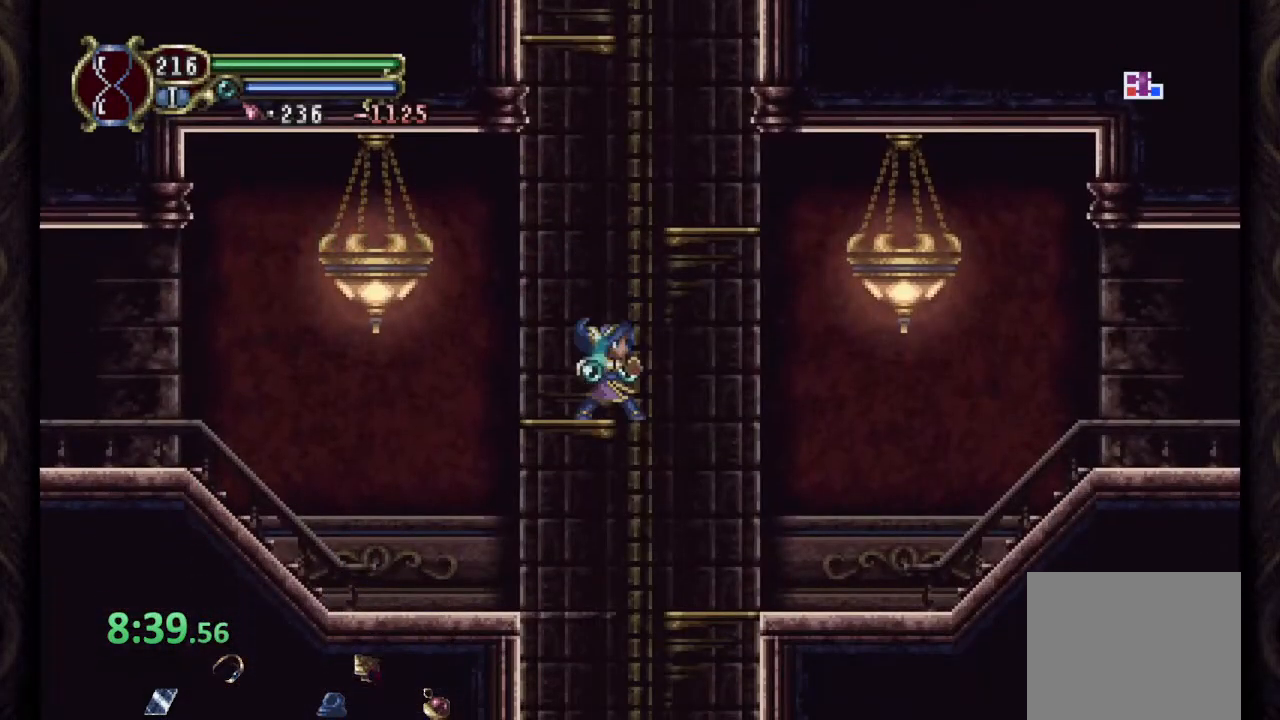
{"buttons": [], "left_stick": "center", "right_stick": "center", "events": [[50, "CROSS", "down"], [167, "left_stick", "right"], [300, "CROSS", "up"], [500, "left_stick", "center"]]}
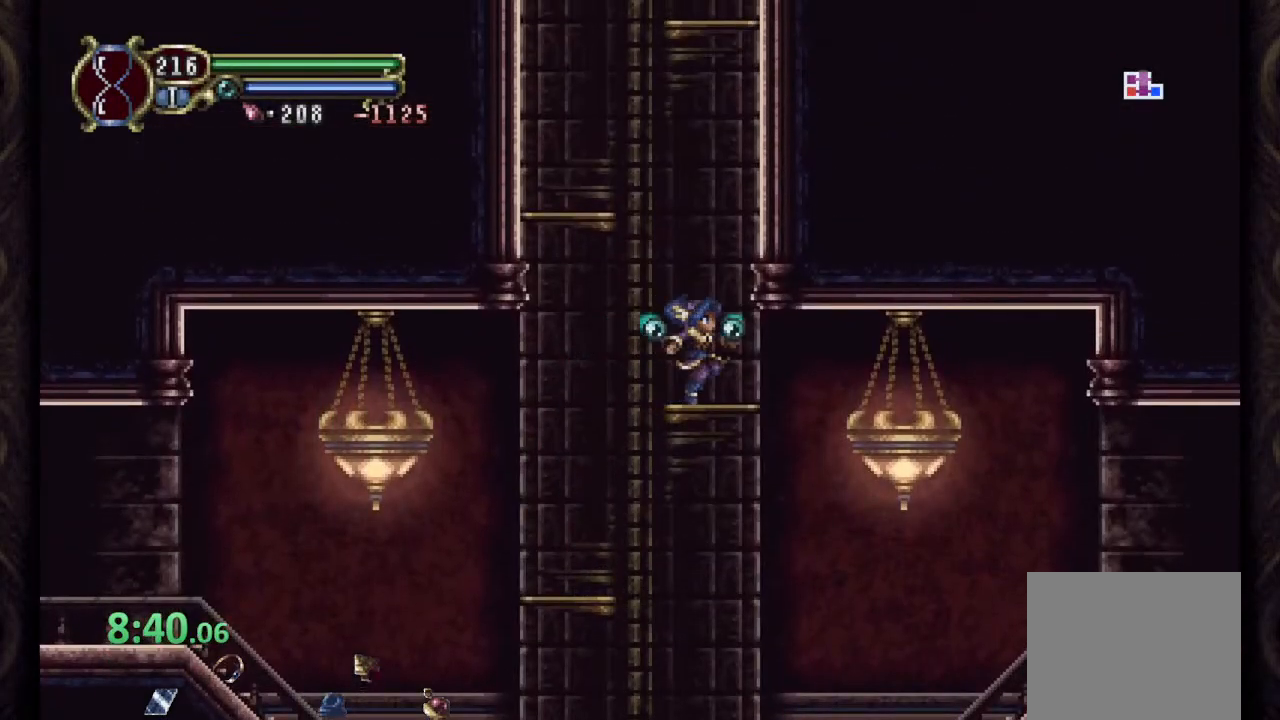
{"buttons": [], "left_stick": "center", "right_stick": "center", "events": [[67, "CROSS", "down"], [83, "left_stick", "left"], [333, "left_stick", "center"], [350, "CROSS", "up"]]}
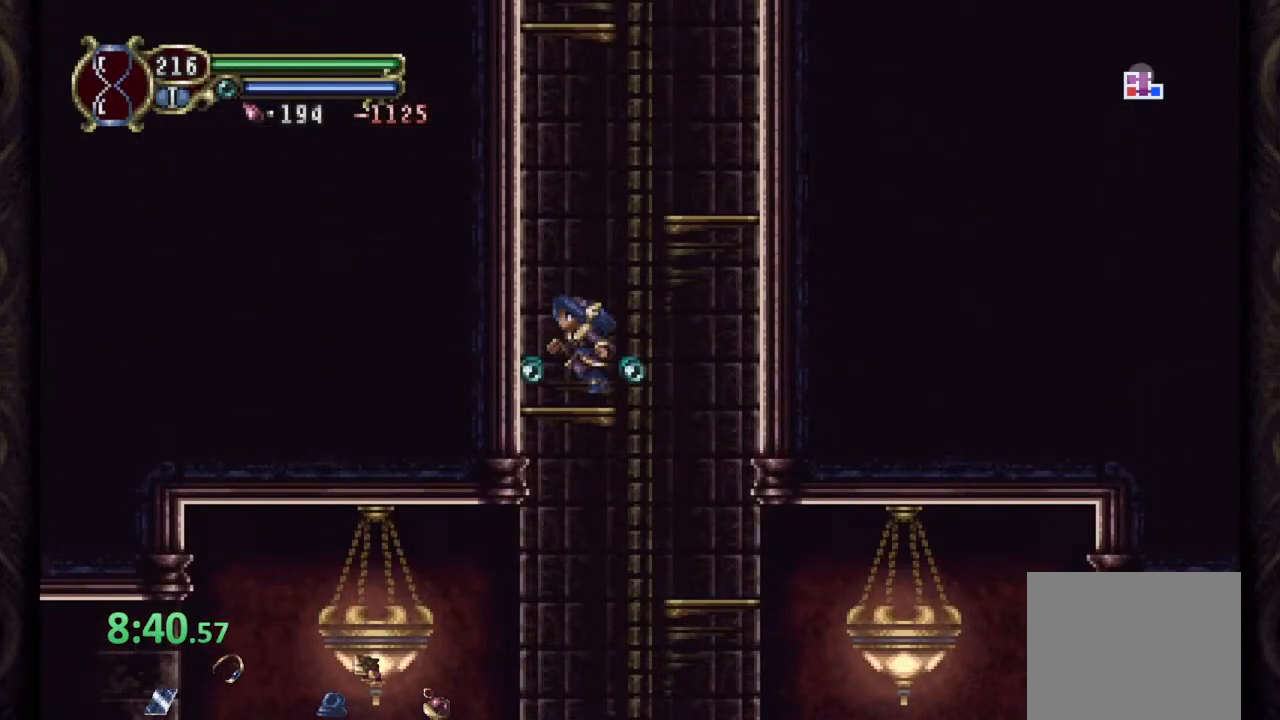
{"buttons": [], "left_stick": "center", "right_stick": "center", "events": [[100, "CROSS", "down"], [117, "left_stick", "right"], [350, "CROSS", "up"], [350, "left_stick", "center"]]}
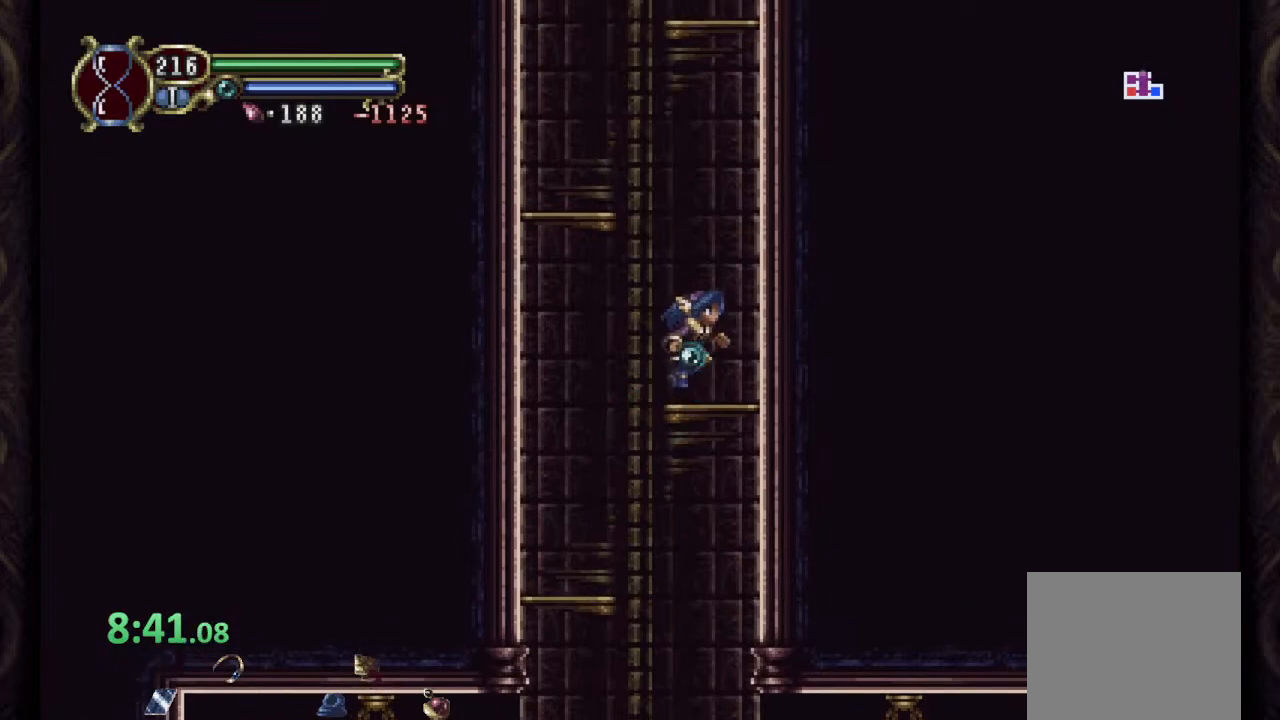
{"buttons": [], "left_stick": "center", "right_stick": "center", "events": [[100, "left_stick", "left"], [117, "CROSS", "down"], [383, "CROSS", "up"], [467, "left_stick", "center"]]}
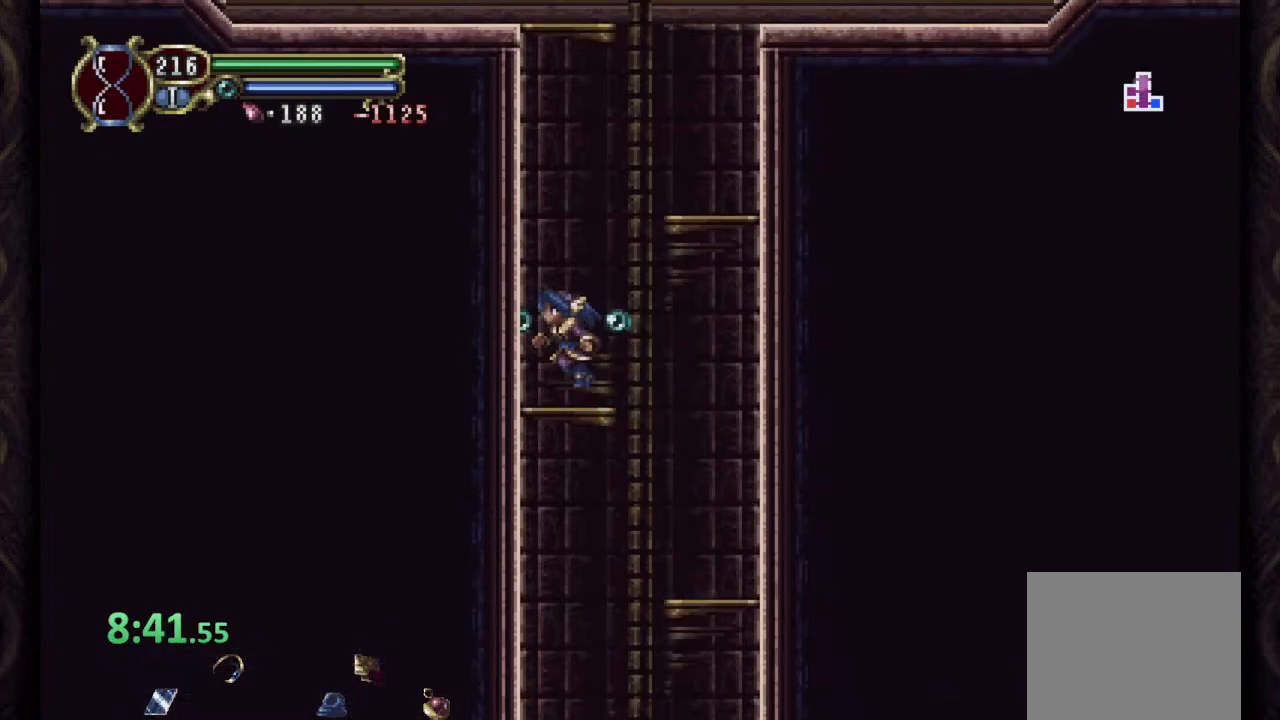
{"buttons": [], "left_stick": "center", "right_stick": "center", "events": [[117, "left_stick", "right"], [133, "CROSS", "down"], [367, "CROSS", "up"], [383, "left_stick", "center"]]}
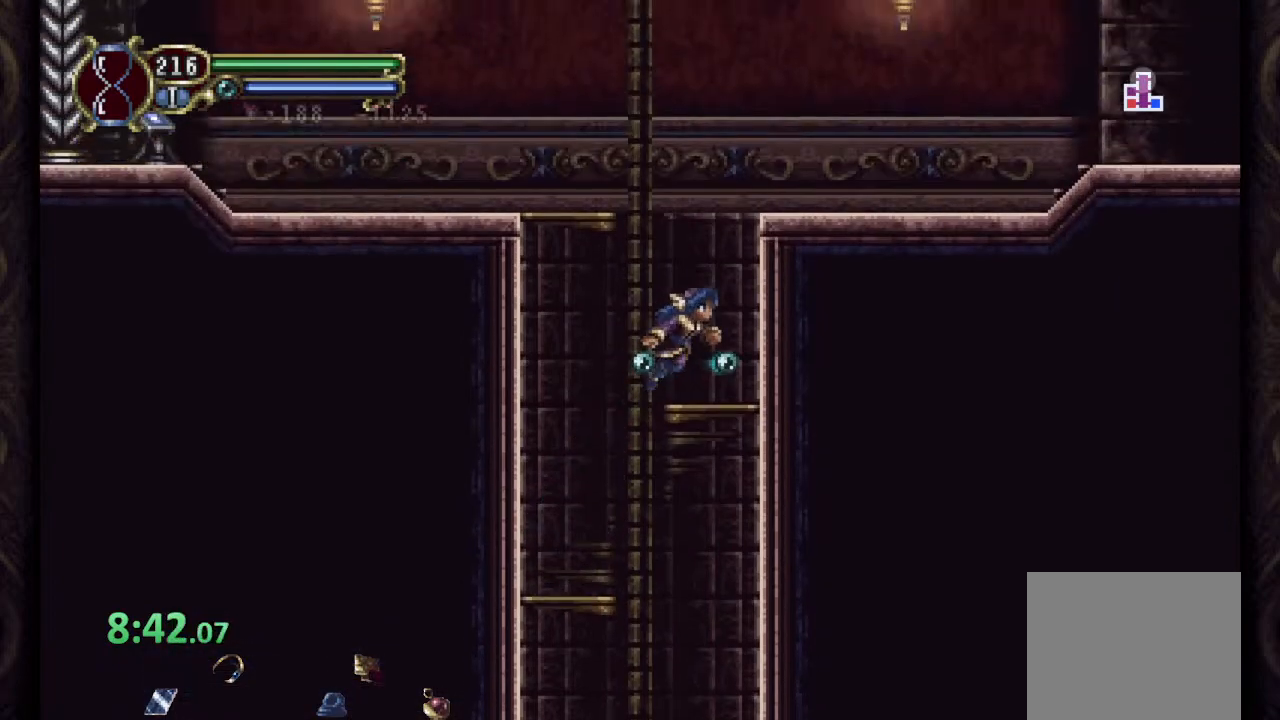
{"buttons": ["R1"], "left_stick": "left", "right_stick": "center", "events": [[133, "left_stick", "left"], [150, "CROSS", "down"], [417, "CROSS", "up"], [450, "R1", "down"]]}
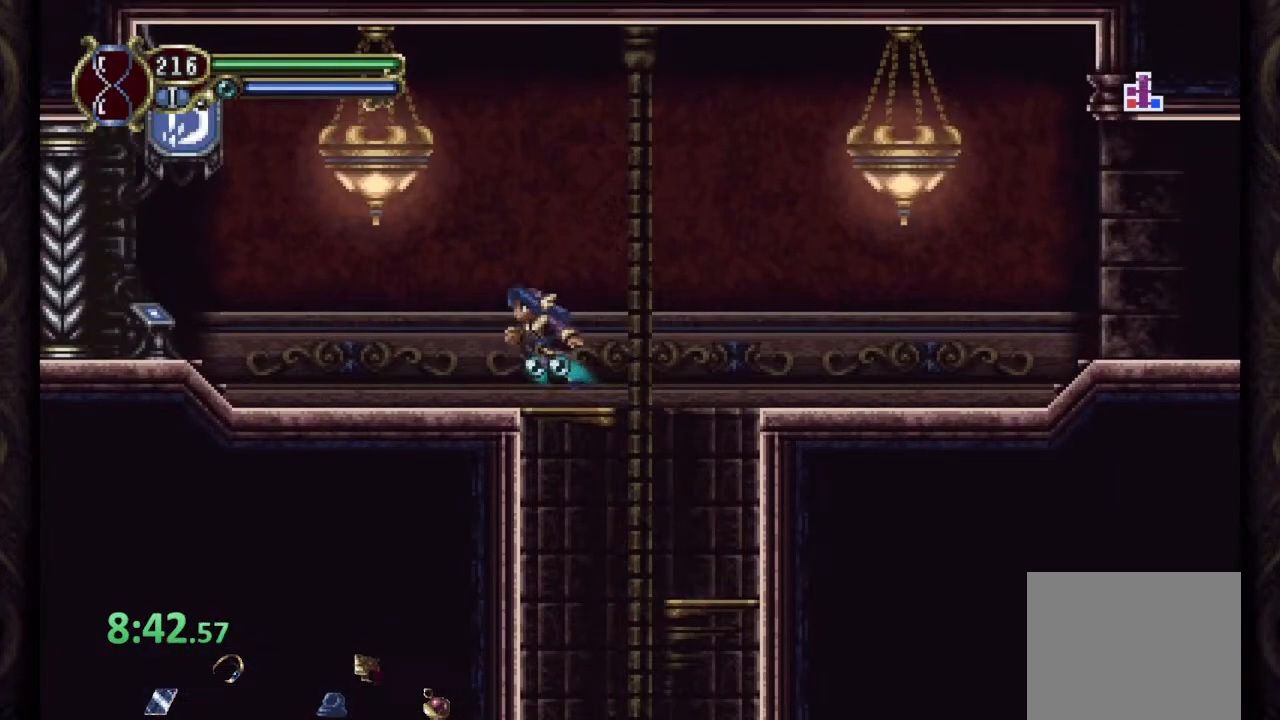
{"buttons": ["R1"], "left_stick": "center", "right_stick": "center"}
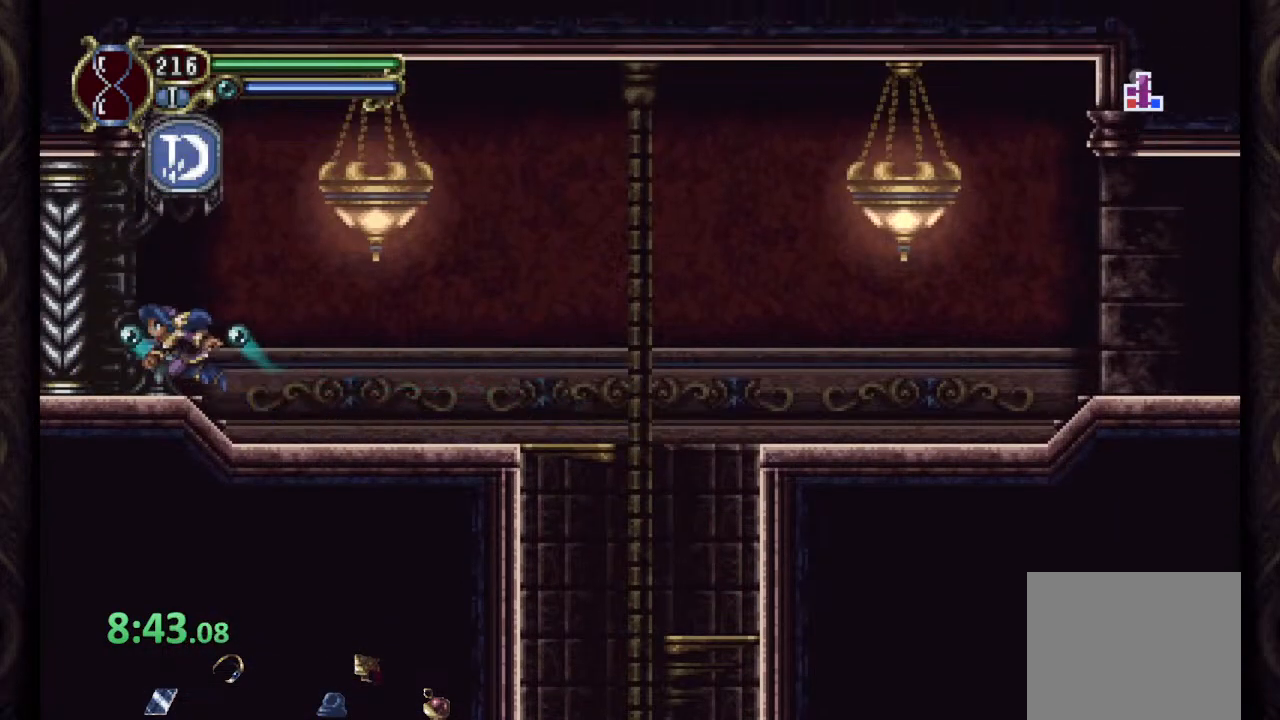
{"buttons": ["R1"], "left_stick": "center", "right_stick": "center", "events": []}
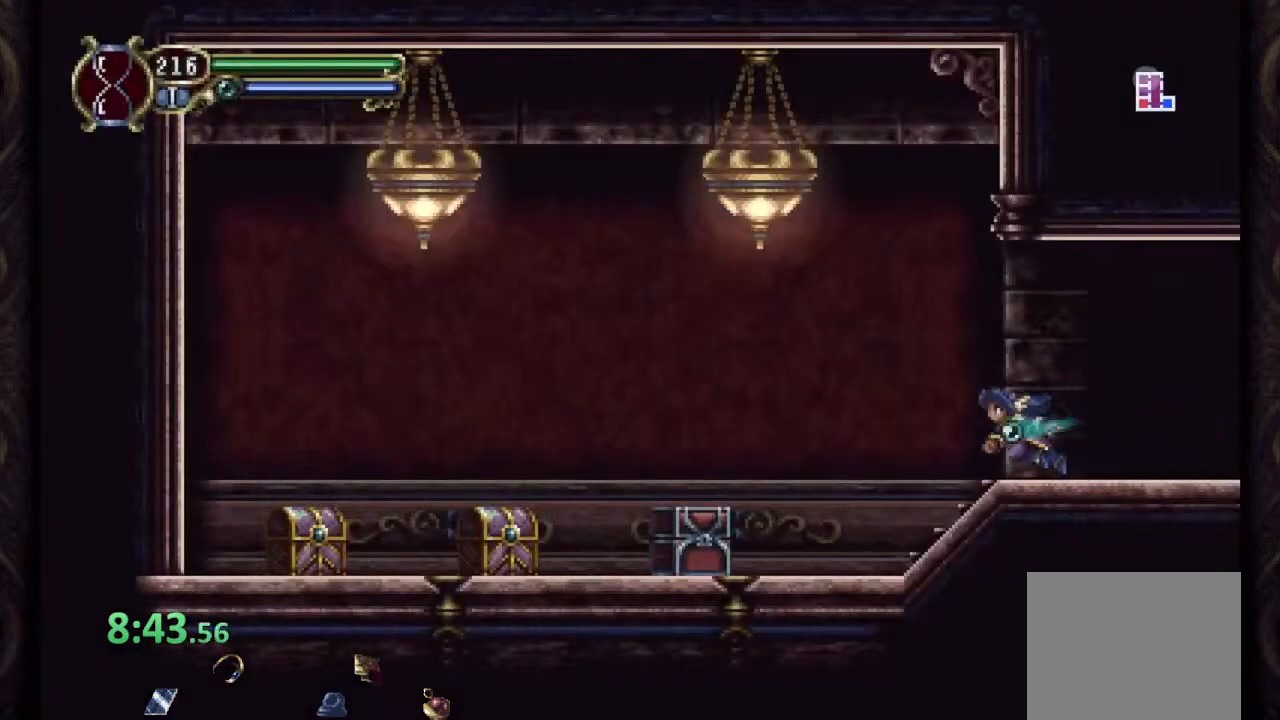
{"buttons": ["R1"], "left_stick": "center", "right_stick": "center", "events": [[417, "left_stick", "up"], [500, "left_stick", "center"]]}
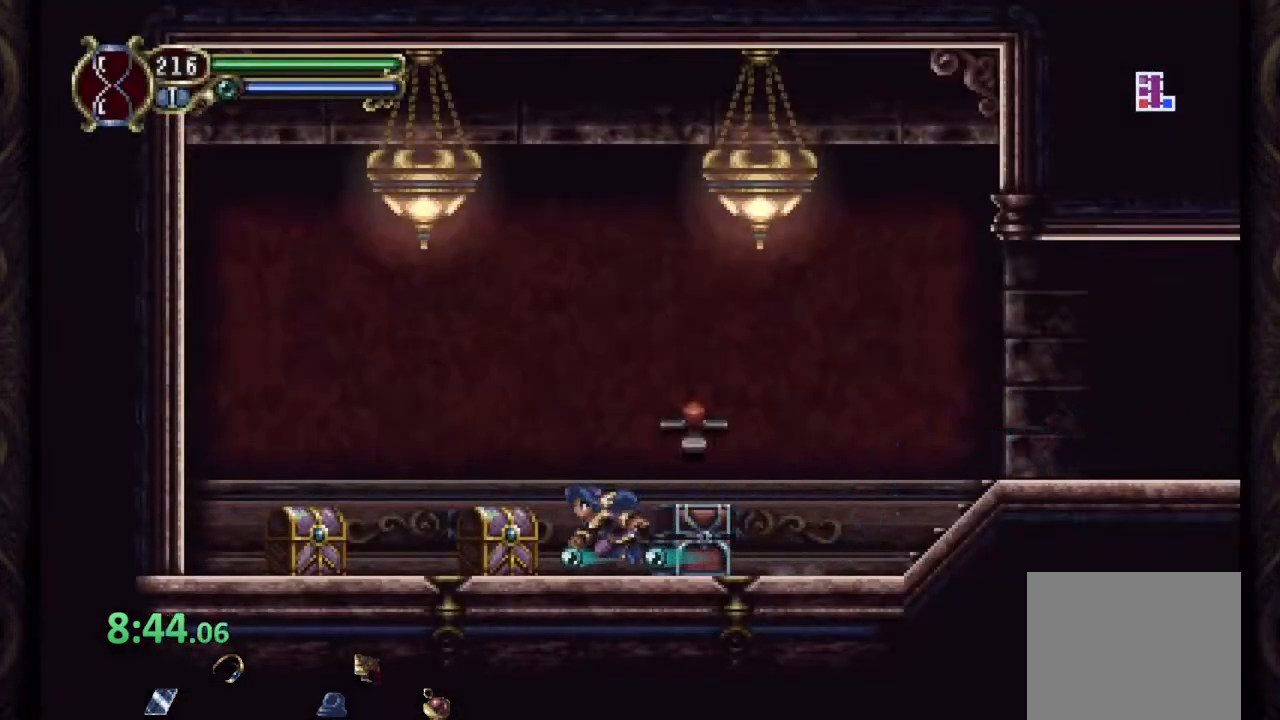
{"buttons": [], "left_stick": "center", "right_stick": "center", "events": [[133, "left_stick", "up"], [200, "left_stick", "center"], [317, "left_stick", "up"], [383, "left_stick", "center"], [417, "R1", "up"]]}